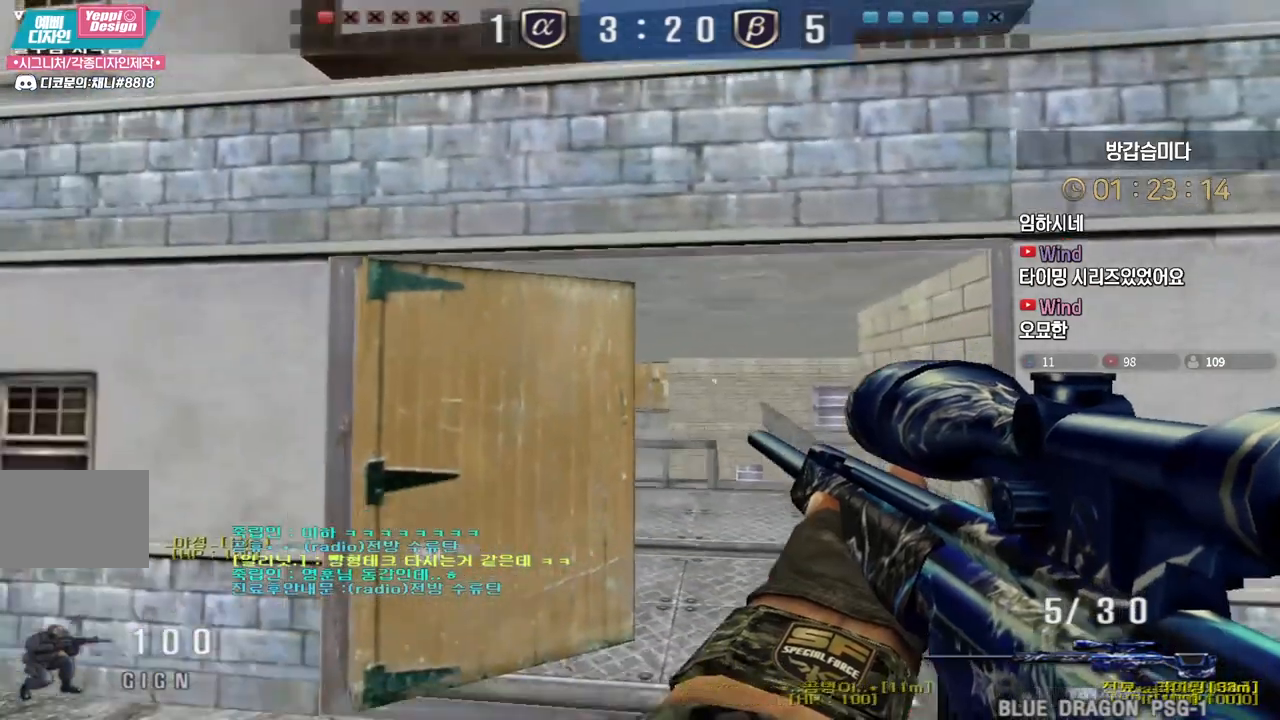
Gameplay with keyboard; each line is a JSON object with the keys held at the frame after it. "events" lists presses ("down") and releases ("up") of "a", "ctrl", "d", "e", "f", "q", "r", "s", "shift", "space", "tab" and "w" between this image and that frame as [ms after this image, input, new state], when the widget could be followed in between. No other keys are recorded. Mouse input is not recorded.
{"keys": ["a", "ctrl", "w"], "events": [[83, "d", "down"], [300, "ctrl", "down"], [333, "d", "up"], [333, "s", "up"], [467, "a", "down"], [483, "w", "down"]]}
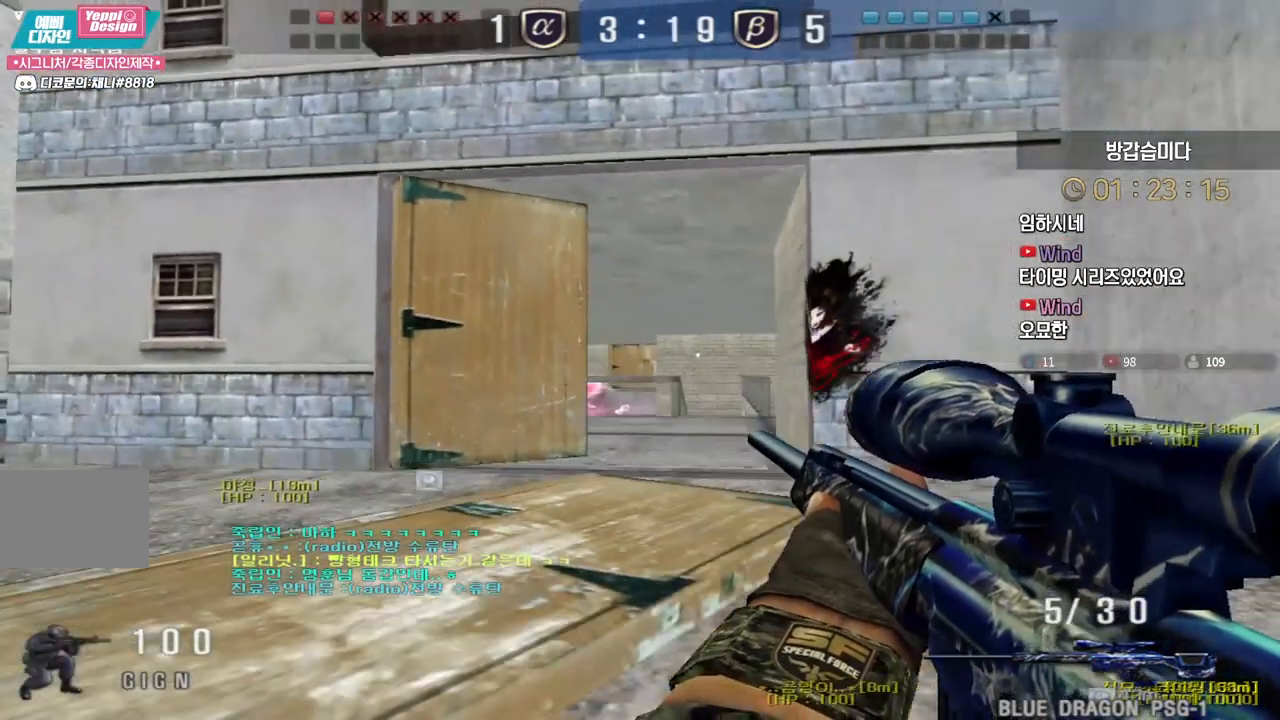
{"keys": ["d", "w"], "events": [[17, "ctrl", "up"], [117, "ctrl", "down"], [133, "w", "up"], [150, "a", "up"], [150, "space", "down"], [183, "space", "up"], [200, "ctrl", "up"], [200, "d", "down"], [217, "w", "down"]]}
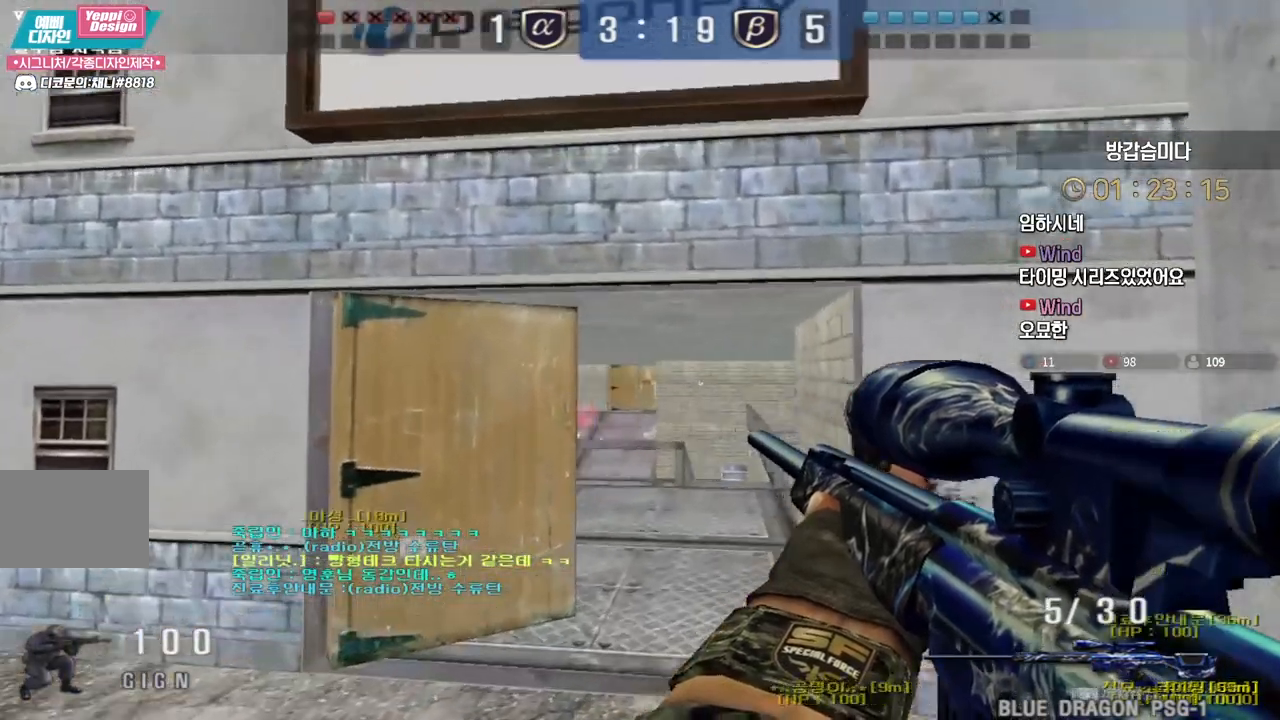
{"keys": ["a"], "events": [[100, "d", "up"], [217, "d", "down"], [383, "ctrl", "down"], [400, "d", "up"], [400, "w", "up"], [450, "space", "down"], [483, "ctrl", "up"], [500, "a", "down"], [500, "space", "up"]]}
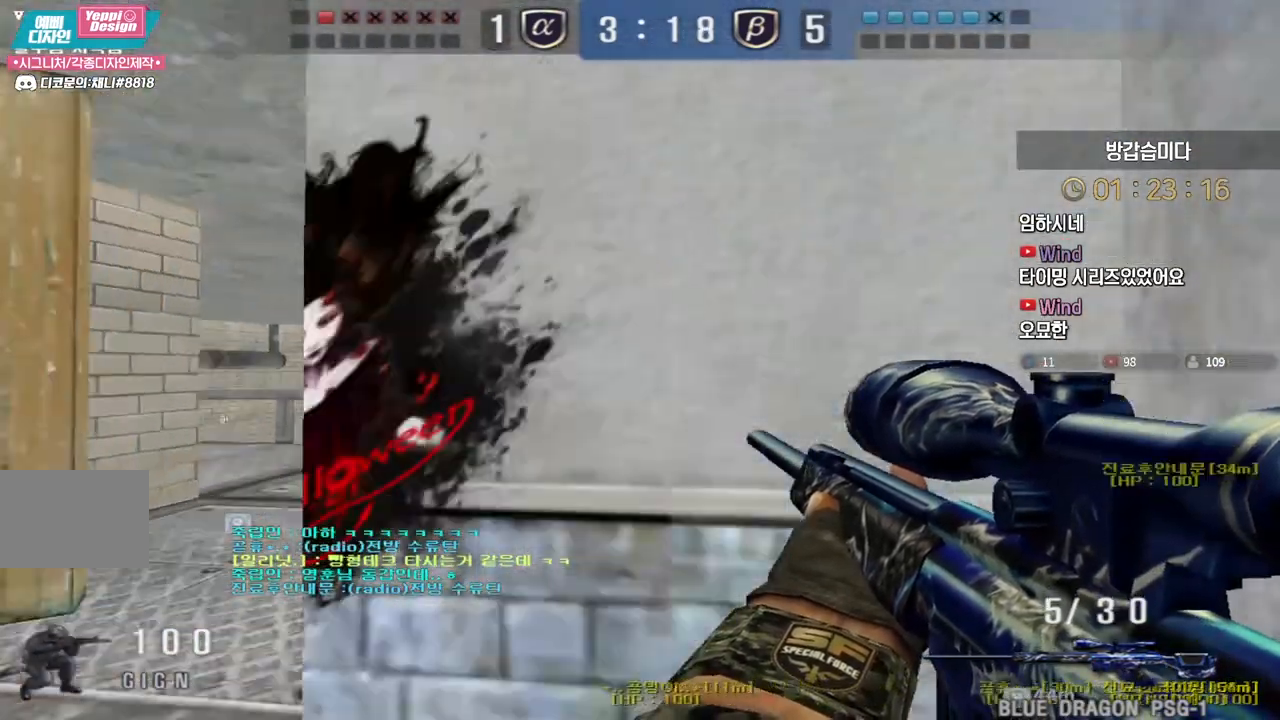
{"keys": ["ctrl"], "events": [[17, "s", "down"], [433, "a", "up"], [433, "ctrl", "down"], [433, "s", "up"]]}
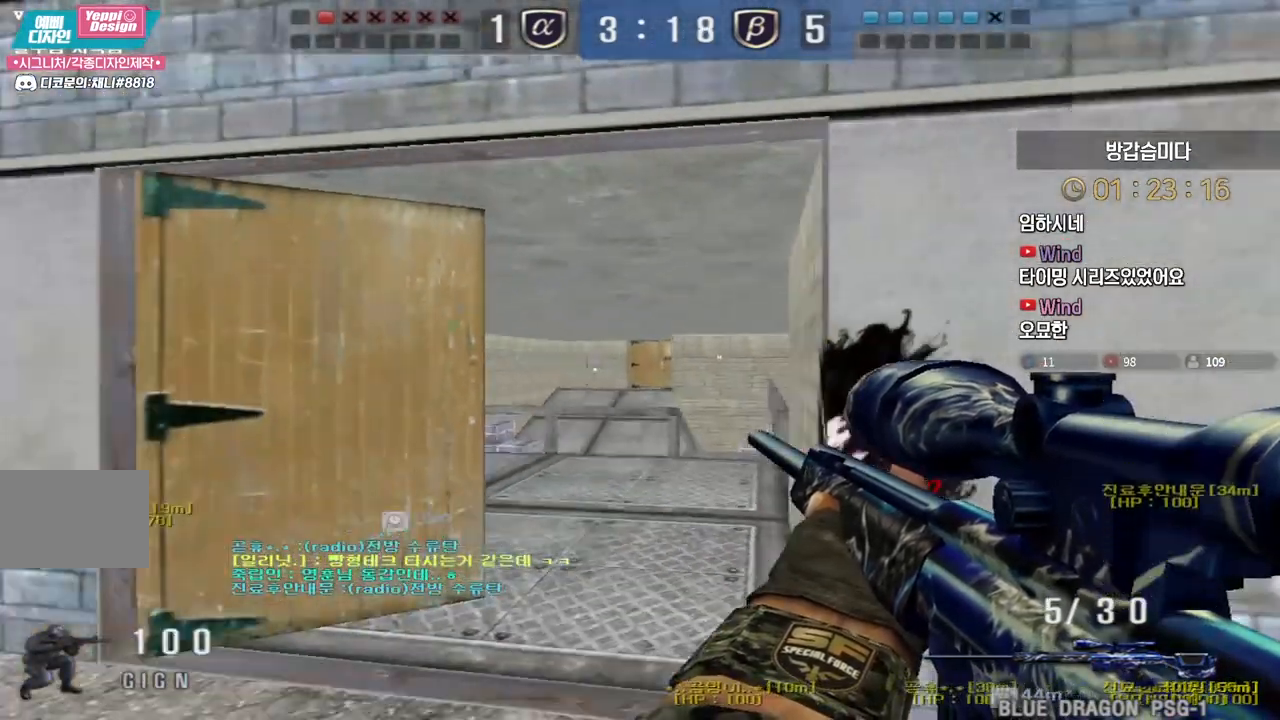
{"keys": ["shift"], "events": [[33, "a", "down"], [50, "d", "down"], [67, "ctrl", "up"], [83, "a", "up"], [167, "a", "down"], [167, "shift", "down"], [183, "d", "up"], [267, "d", "down"], [283, "a", "up"], [350, "d", "up"]]}
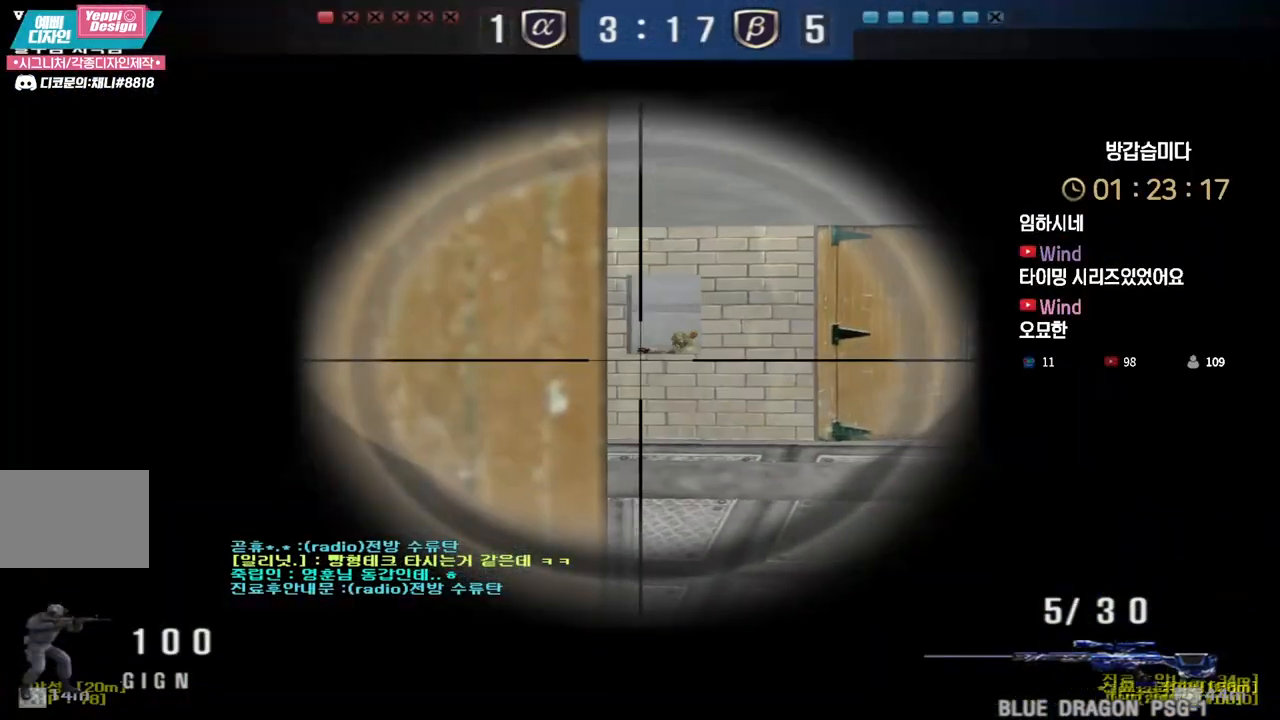
{"keys": ["a", "shift", "w"], "events": [[350, "a", "down"], [350, "w", "down"]]}
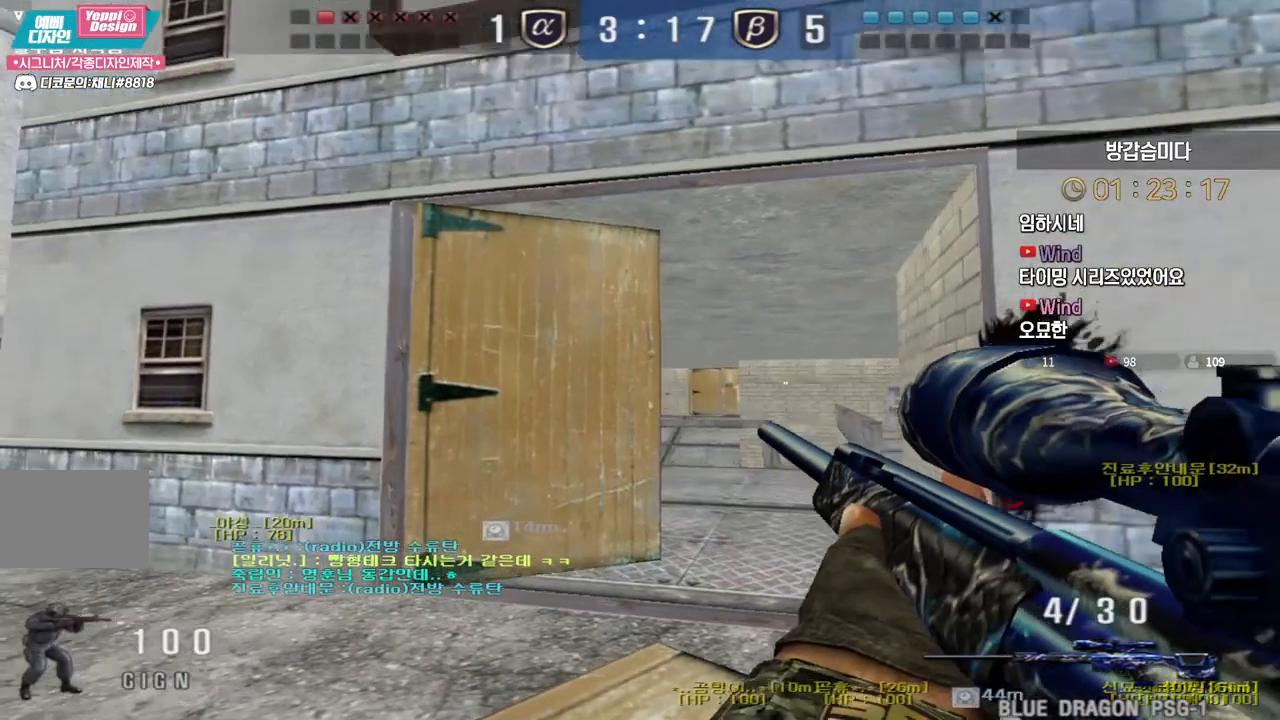
{"keys": ["a", "w"], "events": [[67, "a", "up"], [100, "d", "down"], [100, "shift", "up"], [367, "shift", "down"], [400, "d", "up"], [400, "w", "up"], [467, "shift", "up"], [467, "w", "down"], [483, "a", "down"]]}
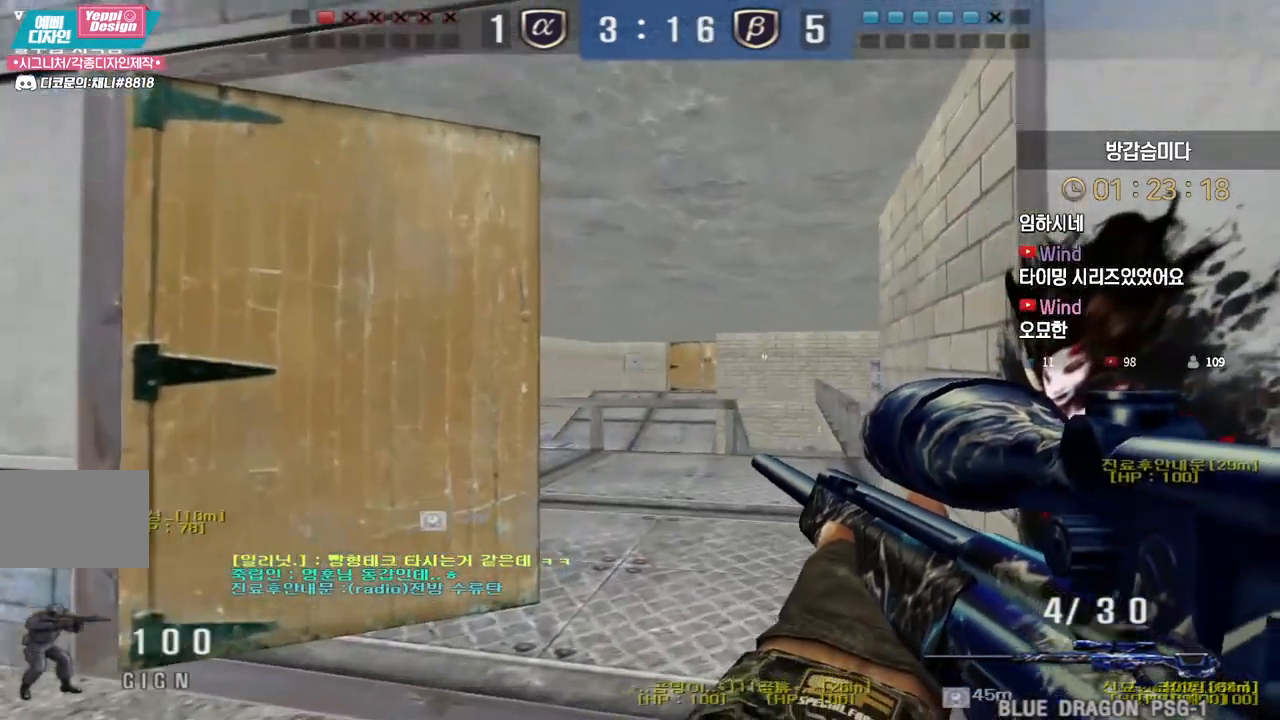
{"keys": ["d", "s"], "events": [[100, "shift", "down"], [117, "a", "up"], [117, "w", "up"], [400, "space", "down"], [467, "d", "down"], [467, "s", "down"], [467, "space", "up"], [483, "shift", "up"]]}
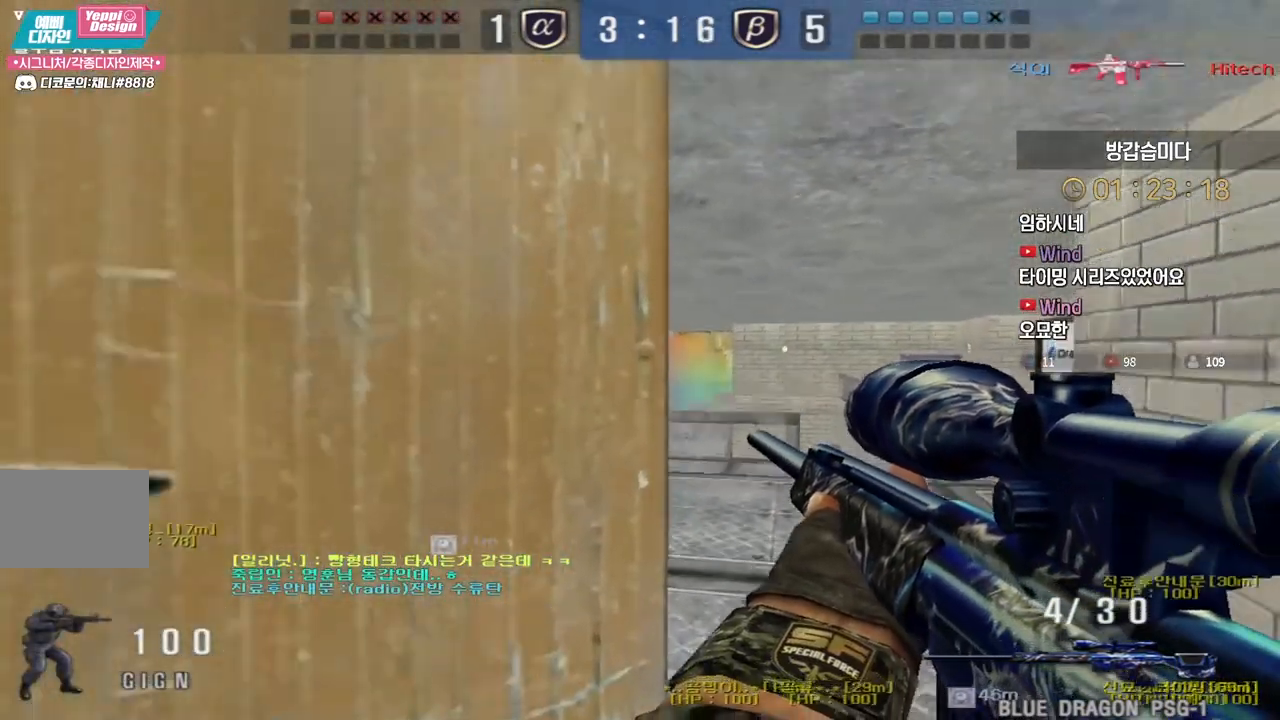
{"keys": ["a", "s"], "events": [[350, "d", "up"], [417, "a", "down"]]}
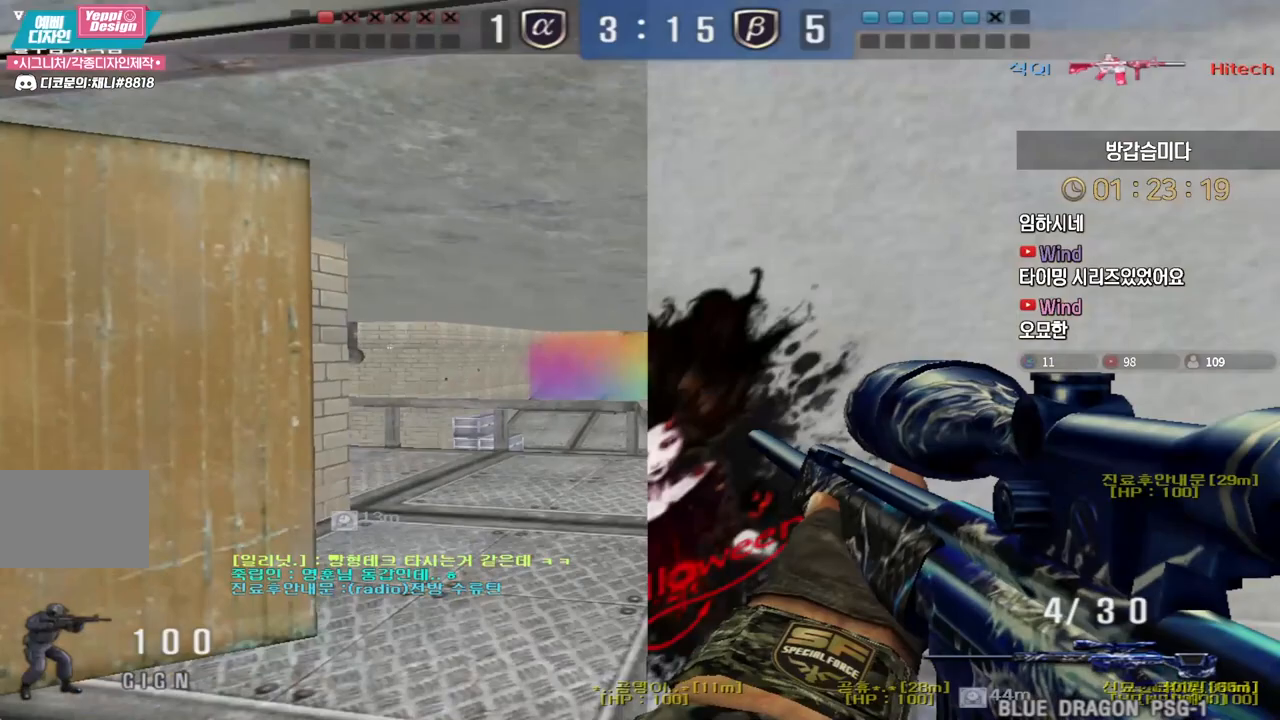
{"keys": ["a", "w"], "events": [[167, "shift", "down"], [200, "a", "up"], [200, "s", "up"], [433, "space", "down"], [483, "a", "down"], [483, "shift", "up"], [483, "w", "down"], [500, "space", "up"]]}
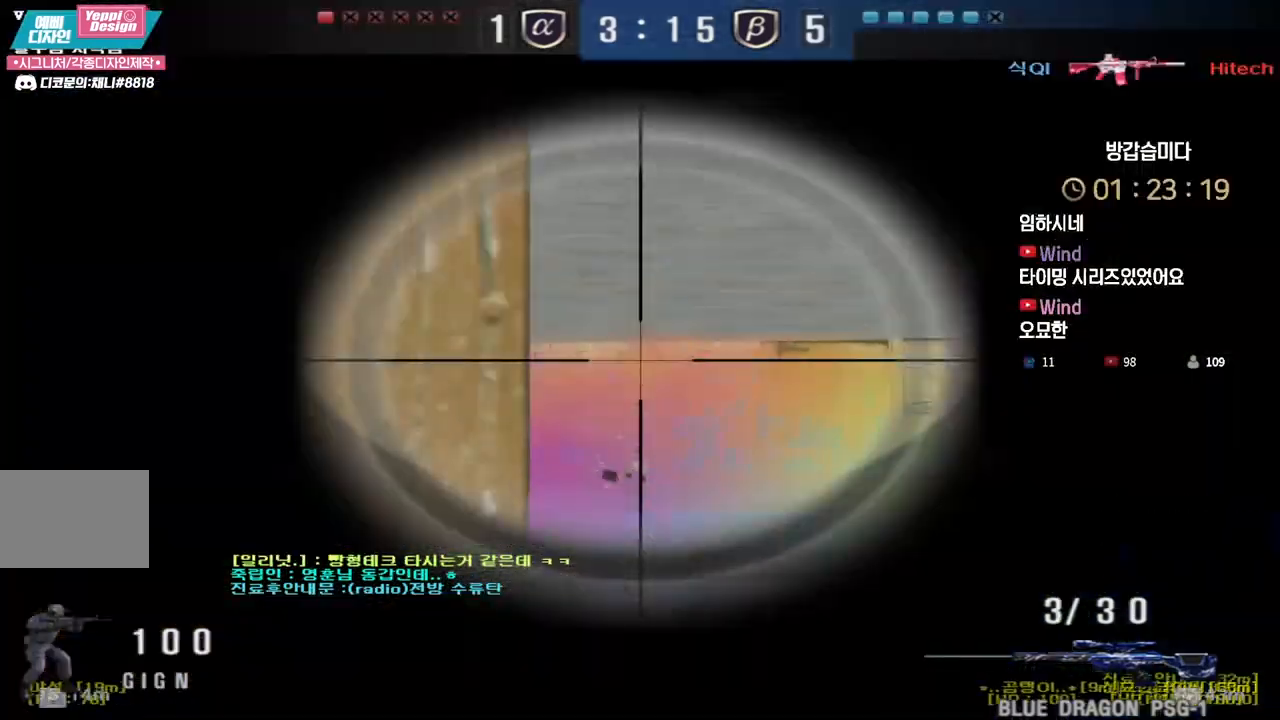
{"keys": ["d", "w"], "events": [[283, "a", "up"], [400, "d", "down"]]}
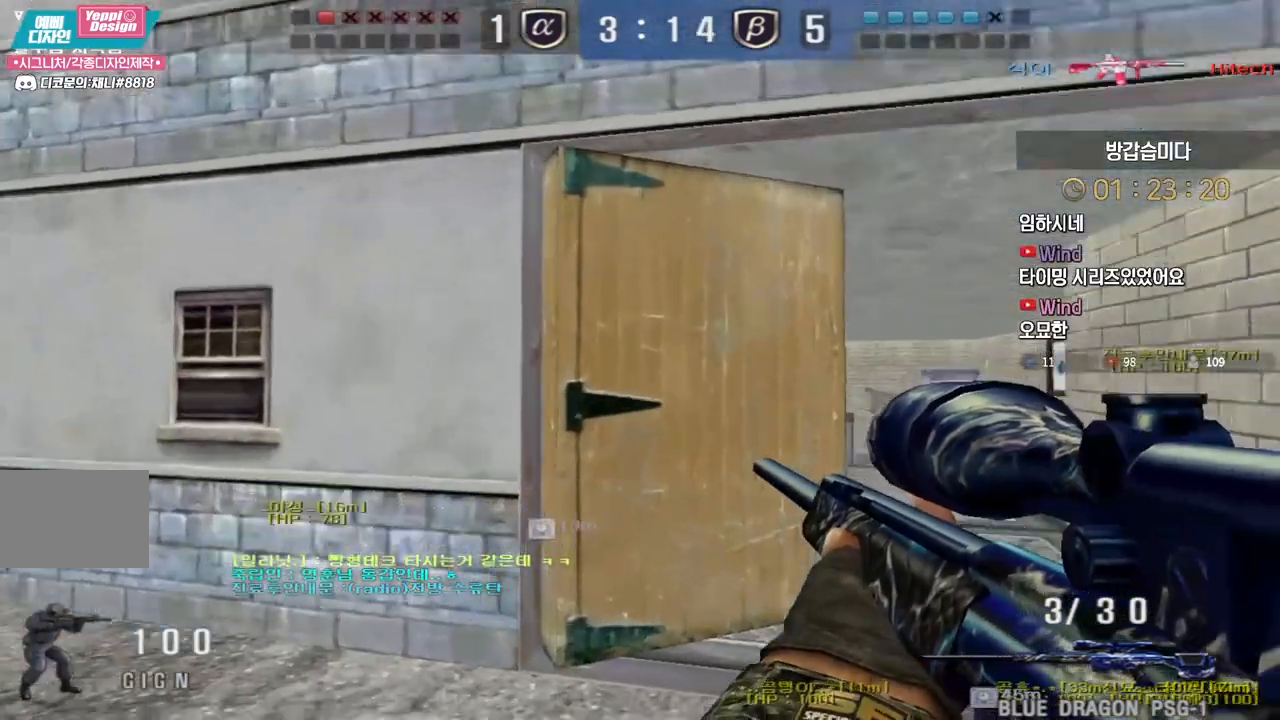
{"keys": ["shift", "space"], "events": [[233, "shift", "down"], [250, "d", "up"], [250, "w", "up"], [500, "space", "down"]]}
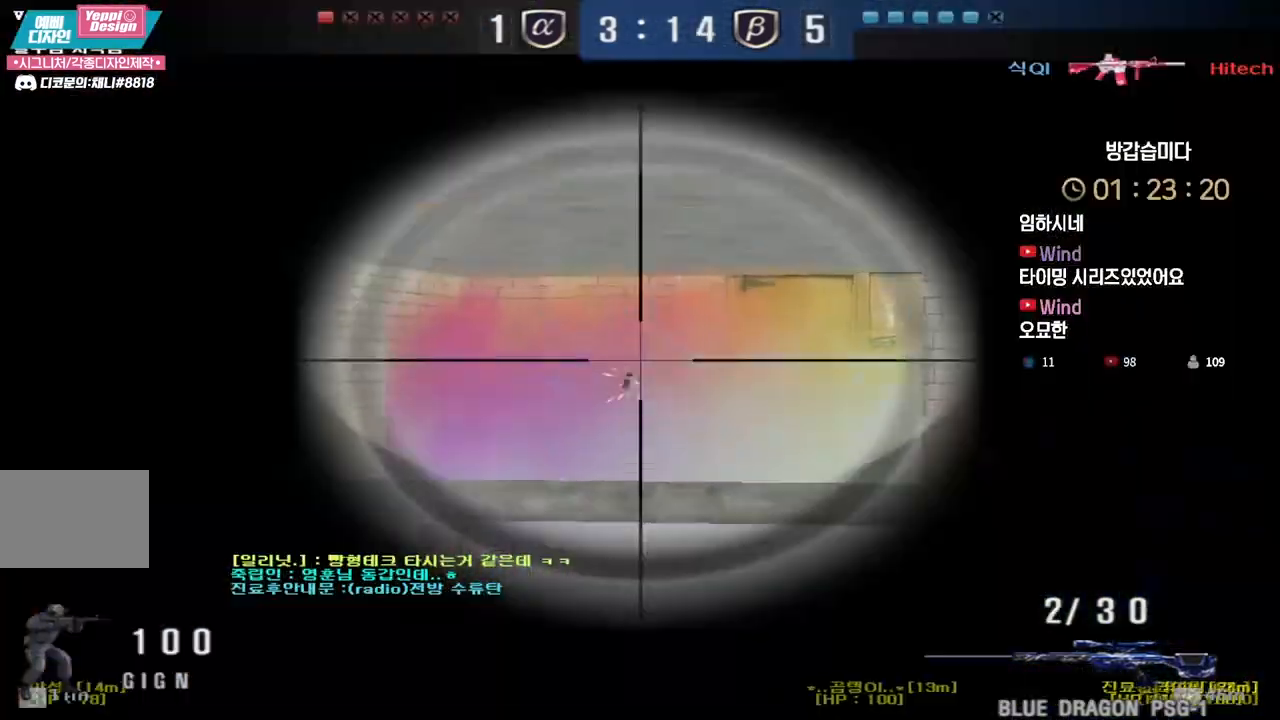
{"keys": ["d", "w"], "events": [[33, "shift", "up"], [50, "a", "down"], [50, "s", "down"], [67, "space", "up"], [350, "s", "up"], [367, "a", "up"], [467, "d", "down"], [483, "w", "down"]]}
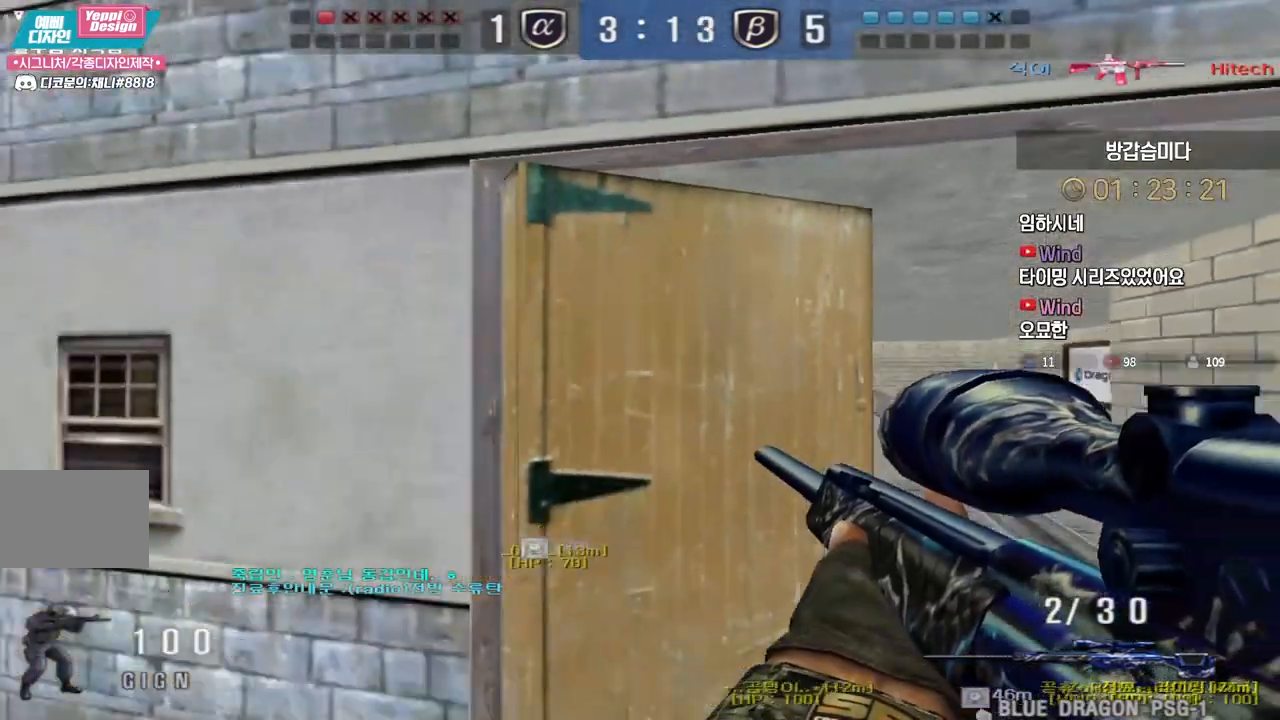
{"keys": ["shift"], "events": [[383, "shift", "down"], [400, "d", "up"], [400, "w", "up"]]}
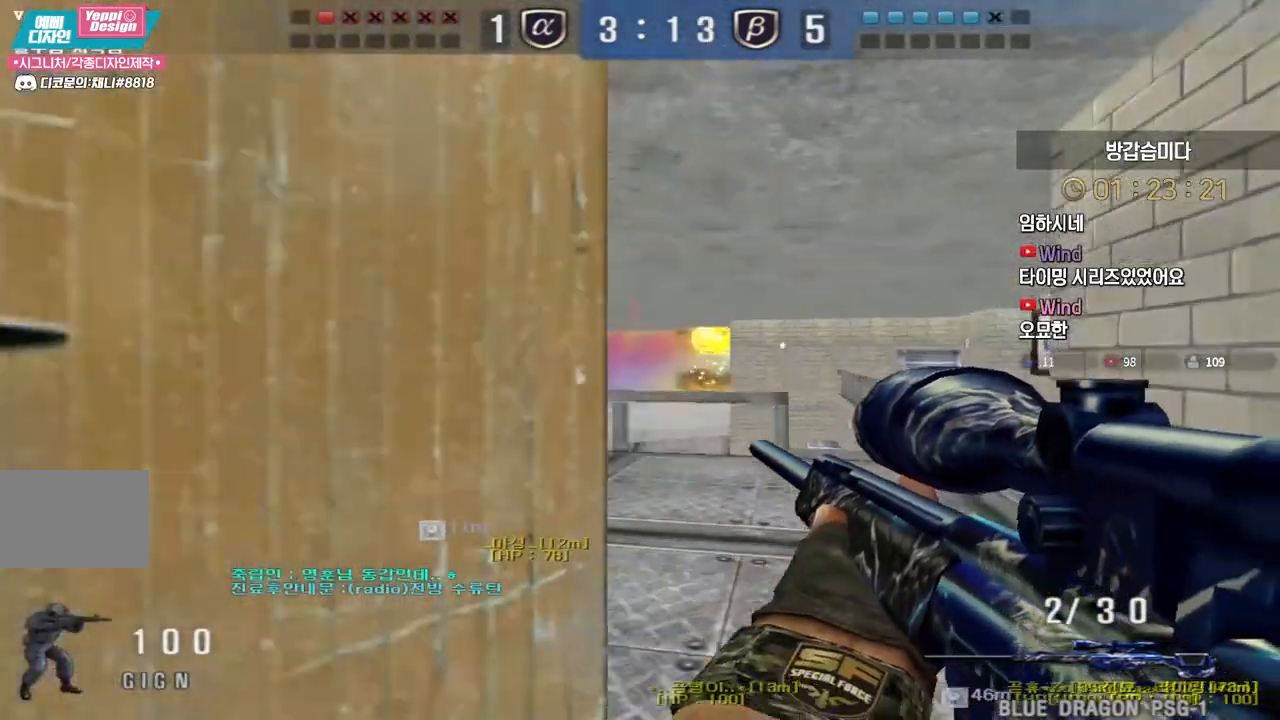
{"keys": [], "events": [[117, "space", "down"], [133, "shift", "up"], [150, "s", "down"], [167, "a", "down"], [183, "space", "up"], [417, "s", "up"], [433, "a", "up"]]}
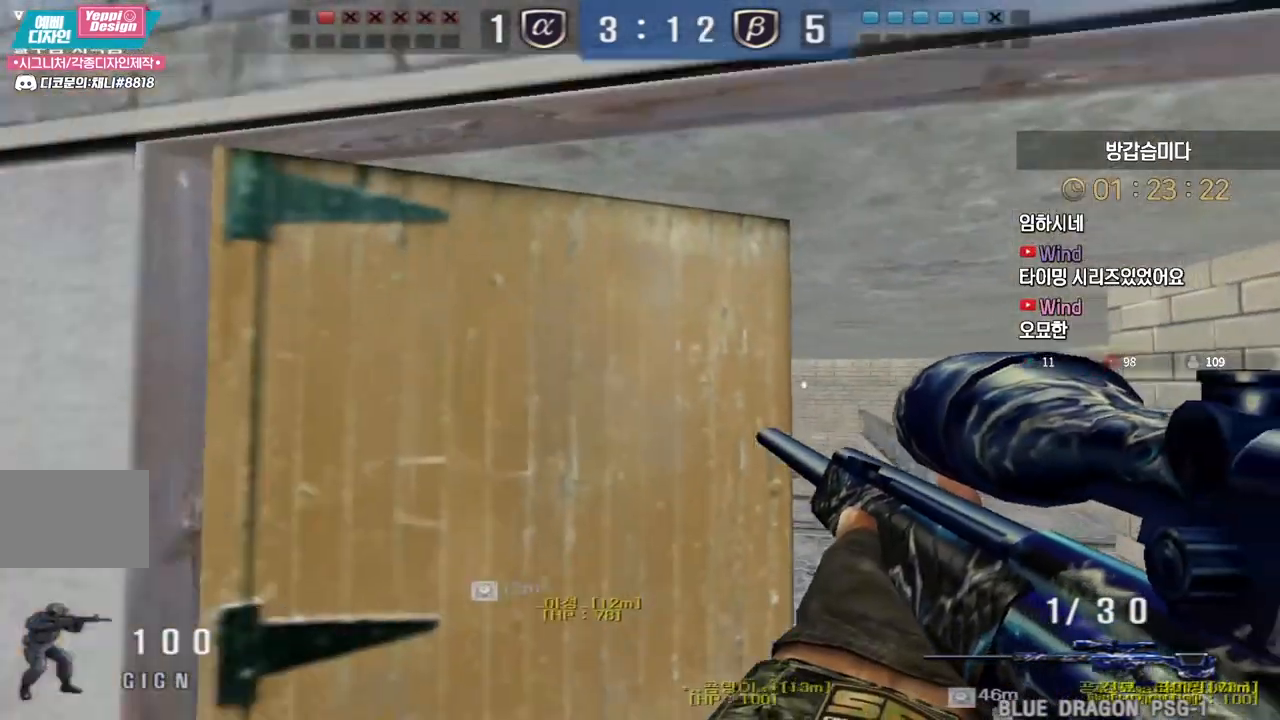
{"keys": ["shift"], "events": [[67, "w", "down"], [100, "d", "down"], [467, "shift", "down"], [500, "d", "up"], [500, "w", "up"]]}
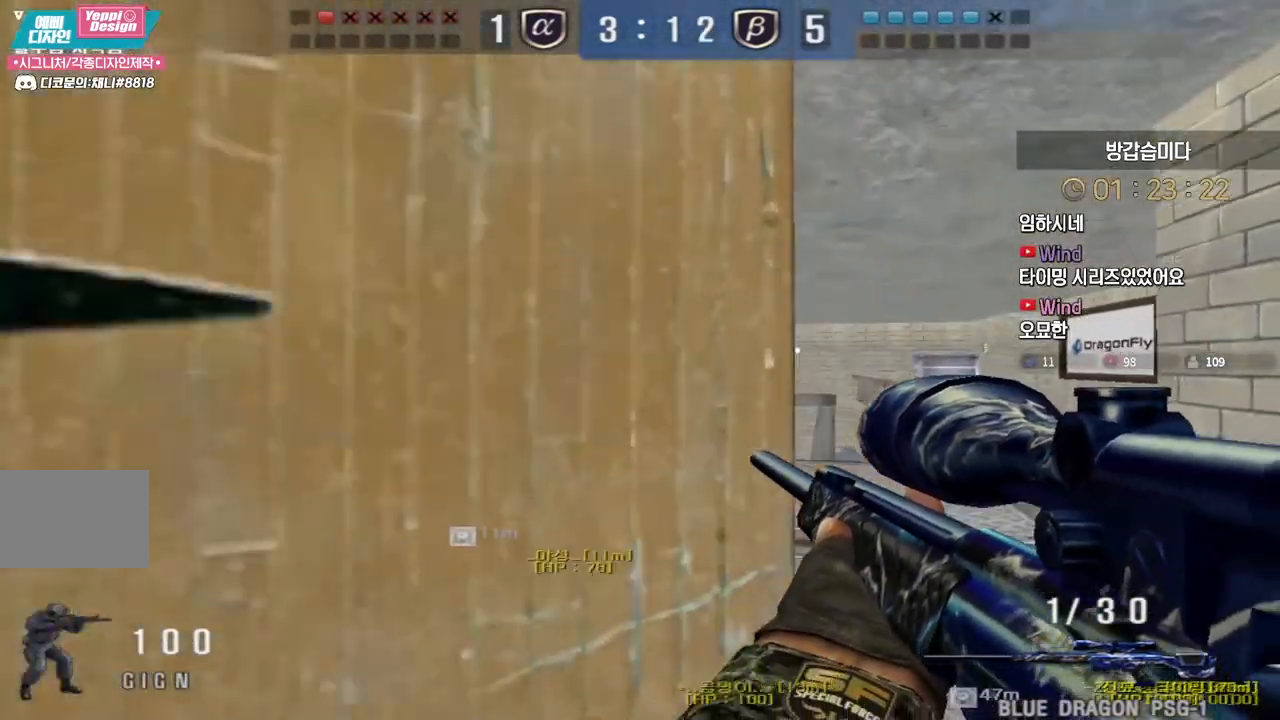
{"keys": ["a", "s"], "events": [[233, "shift", "up"], [233, "space", "down"], [267, "a", "down"], [267, "s", "down"], [300, "space", "up"]]}
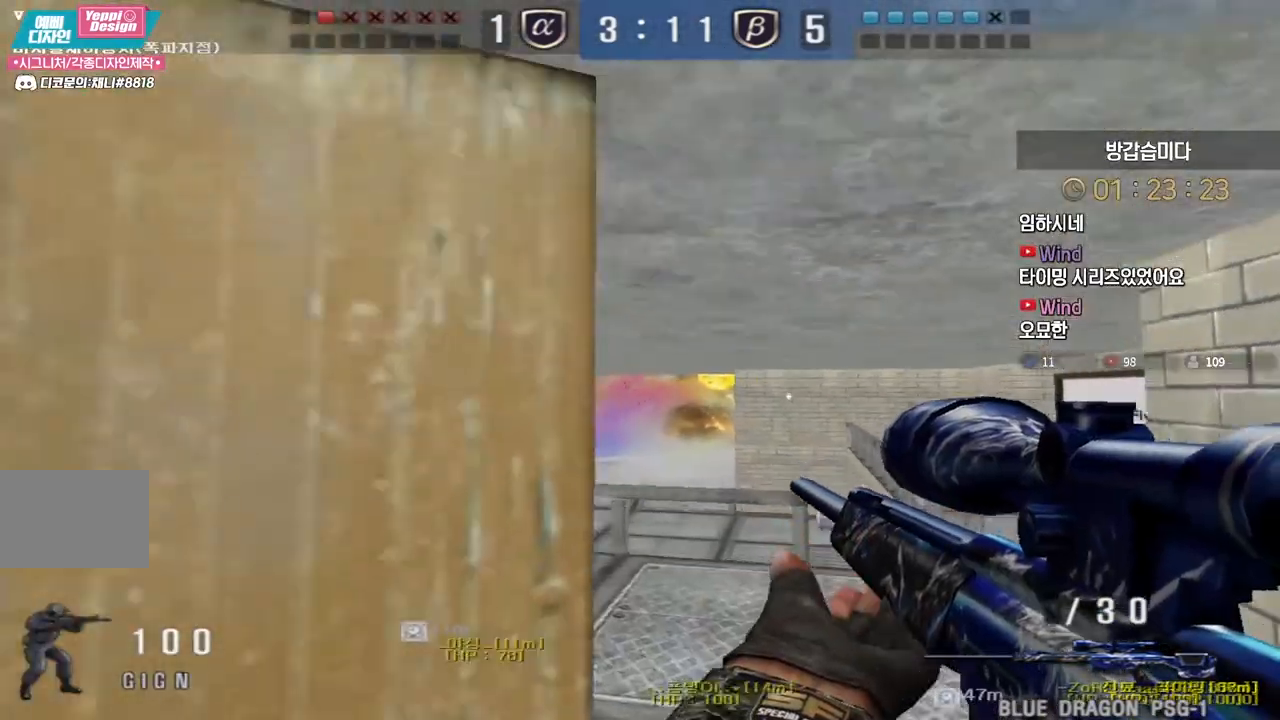
{"keys": ["a", "s"], "events": []}
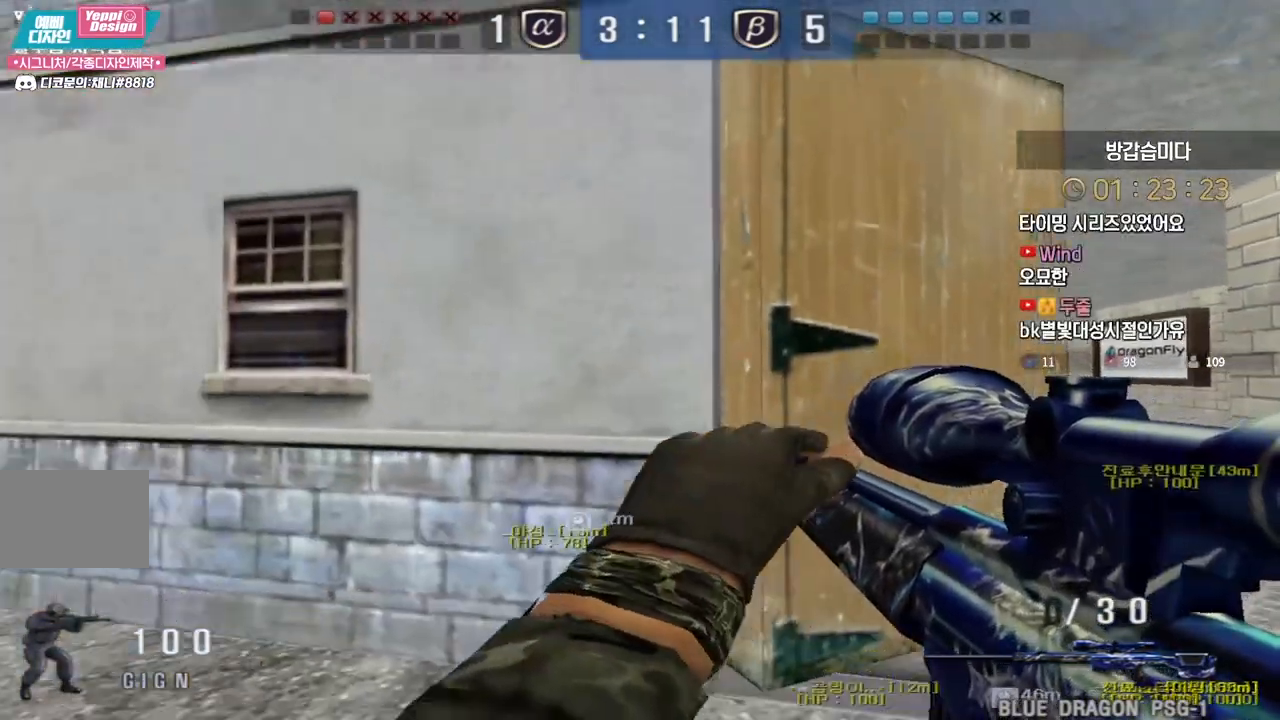
{"keys": ["d", "s"], "events": [[33, "shift", "down"], [50, "a", "up"], [50, "s", "up"], [133, "a", "down"], [133, "s", "down"], [133, "shift", "up"], [250, "a", "up"], [250, "shift", "down"], [283, "s", "up"], [333, "space", "down"], [350, "shift", "up"], [417, "d", "down"], [417, "s", "down"], [417, "space", "up"]]}
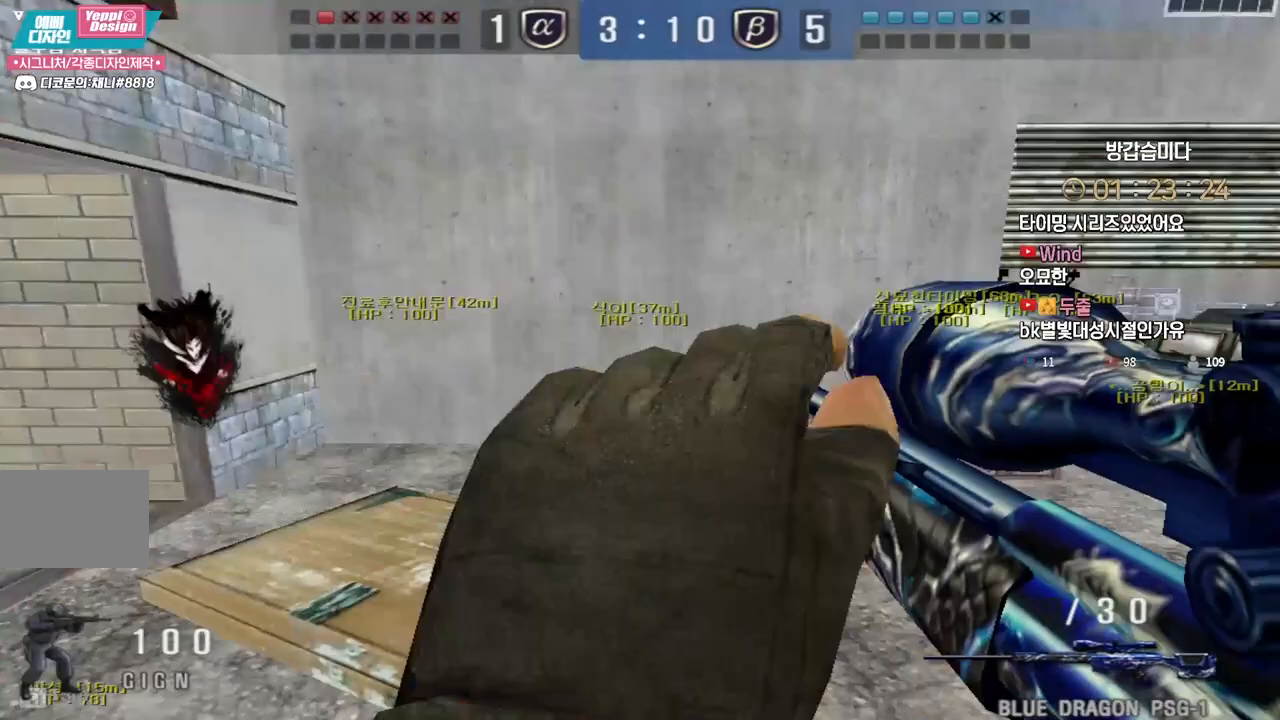
{"keys": ["d", "w"], "events": [[200, "s", "up"], [283, "w", "down"]]}
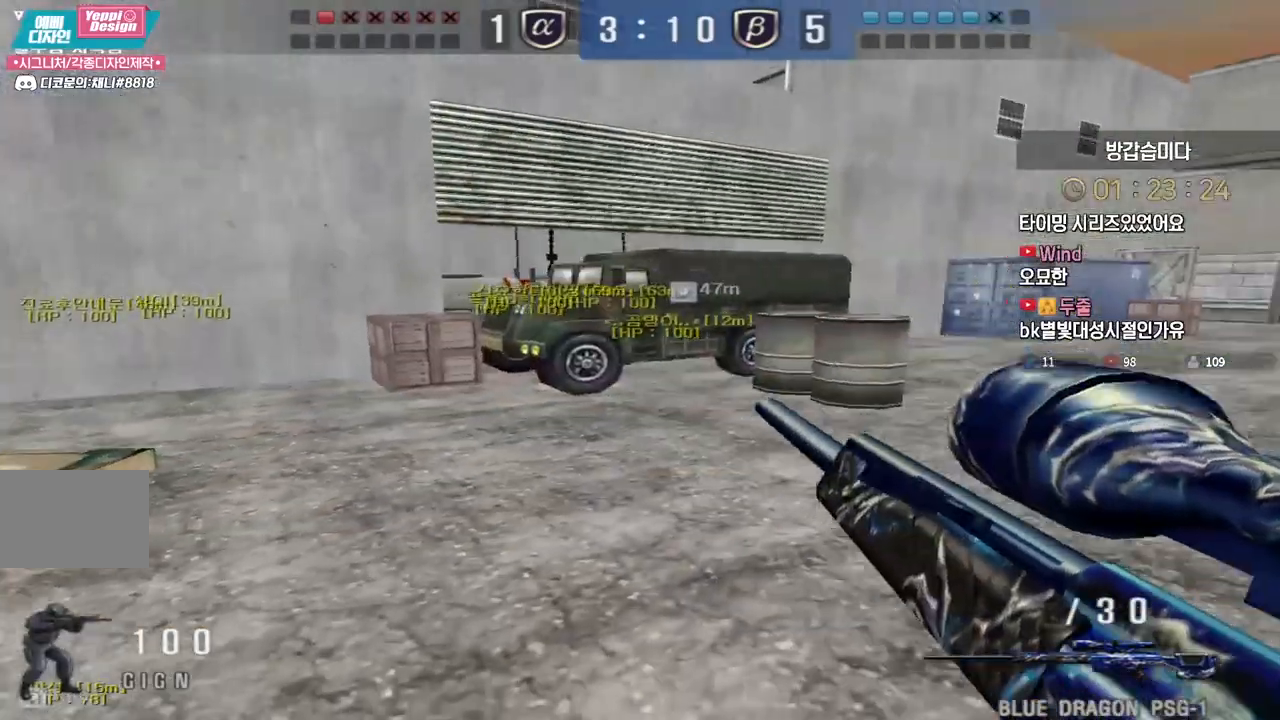
{"keys": [], "events": [[83, "shift", "down"], [117, "d", "up"], [117, "w", "up"], [133, "space", "down"], [167, "shift", "up"], [200, "space", "up"]]}